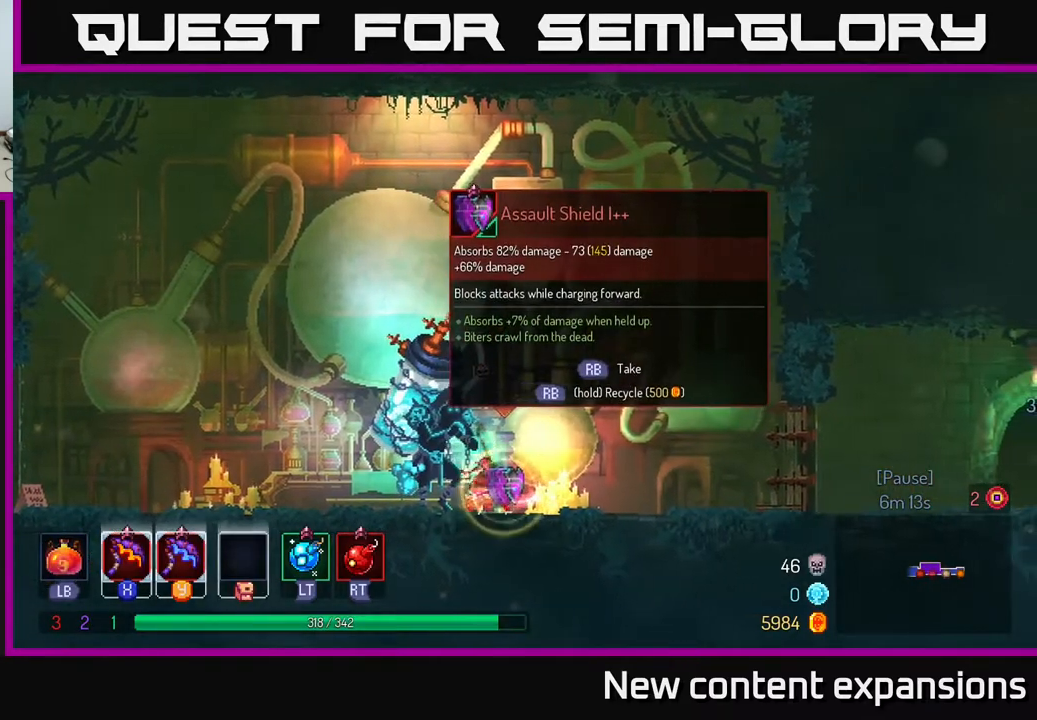
Gameplay with a controller (Xbox layout); each line is a JSON object with the inputs held at the frame after it. "events" lists button and stick changes between this image and that frame as [ms after this image, input, new state], when the widget could be followed in between.
{"buttons": ["DPAD_RIGHT"], "left_stick": "center", "right_stick": "center", "events": [[83, "R1", "up"], [117, "DPAD_LEFT", "down"], [350, "DPAD_LEFT", "up"], [417, "DPAD_RIGHT", "down"]]}
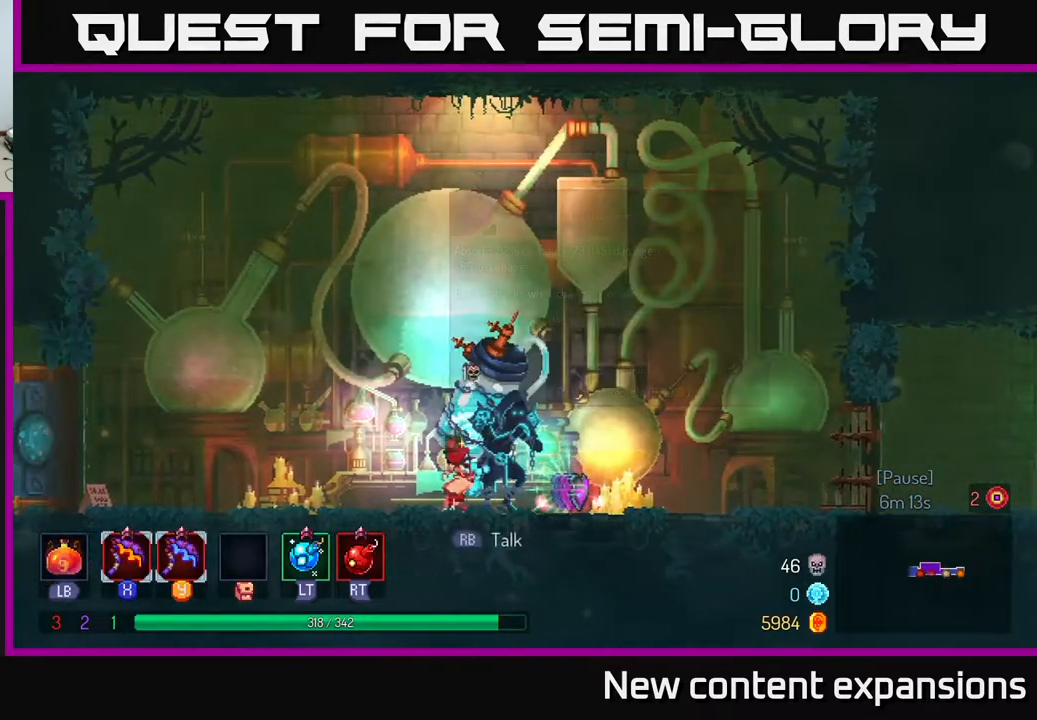
{"buttons": [], "left_stick": "center", "right_stick": "center", "events": [[300, "DPAD_RIGHT", "up"], [350, "R1", "down"], [433, "R1", "up"]]}
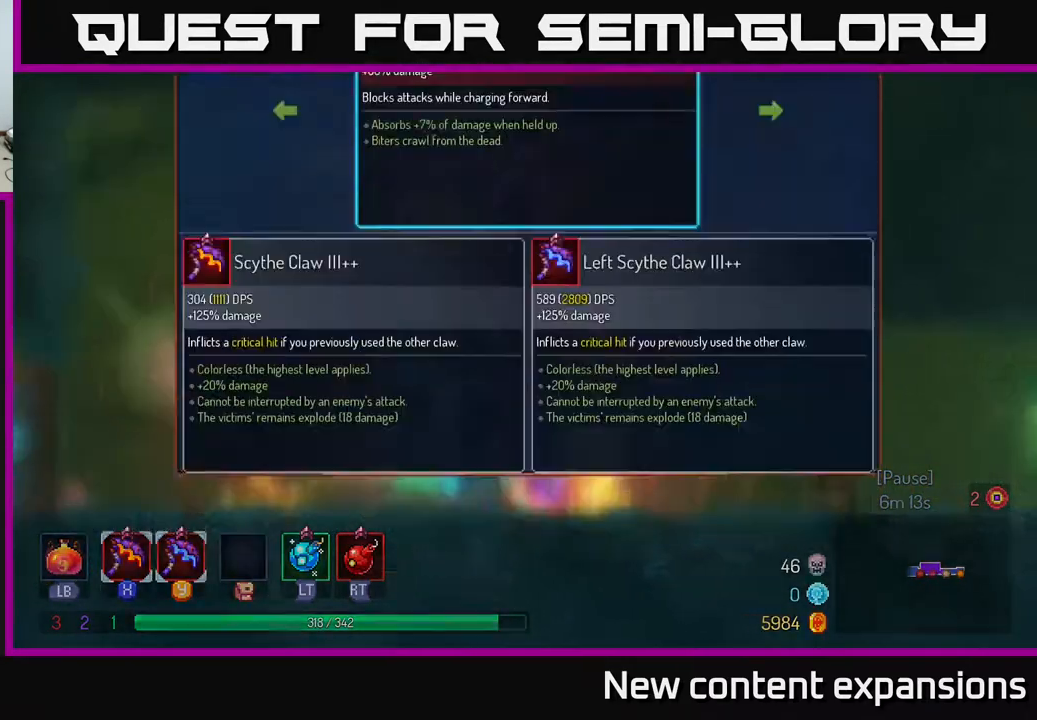
{"buttons": [], "left_stick": "center", "right_stick": "center", "events": []}
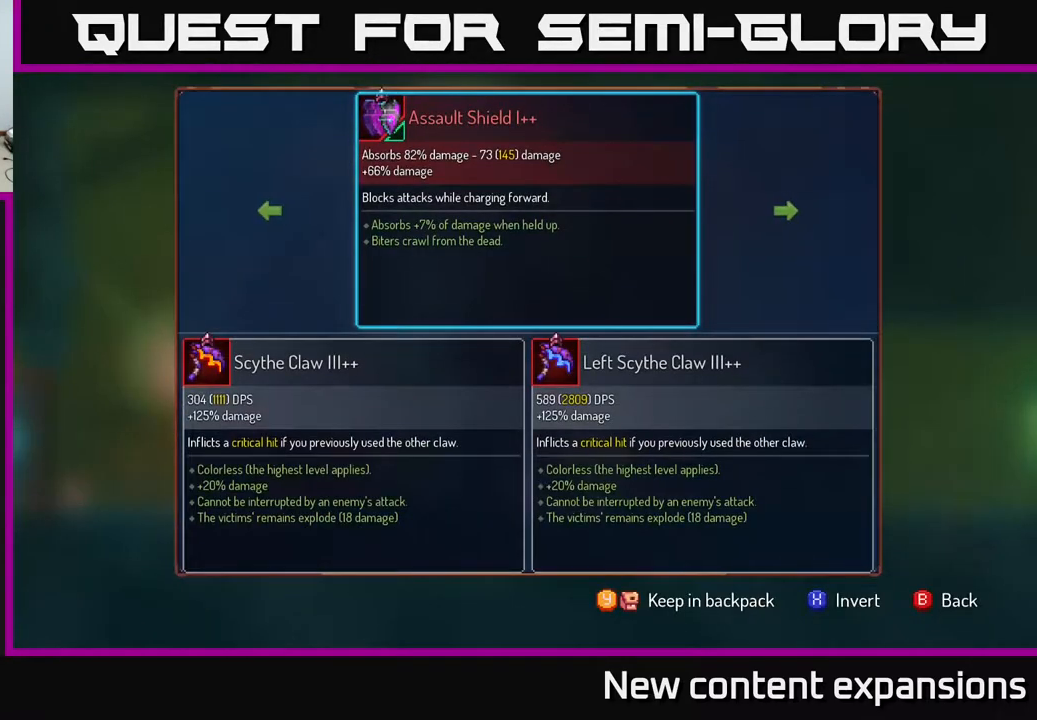
{"buttons": [], "left_stick": "center", "right_stick": "center", "events": []}
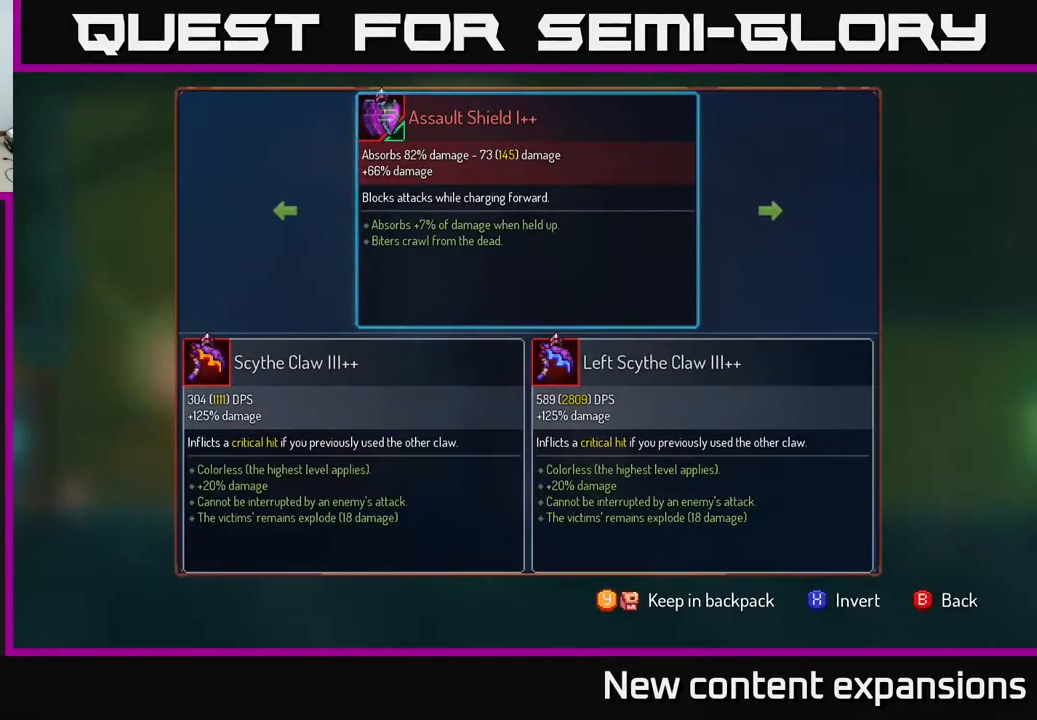
{"buttons": [], "left_stick": "center", "right_stick": "center", "events": [[367, "Y", "down"], [433, "Y", "up"]]}
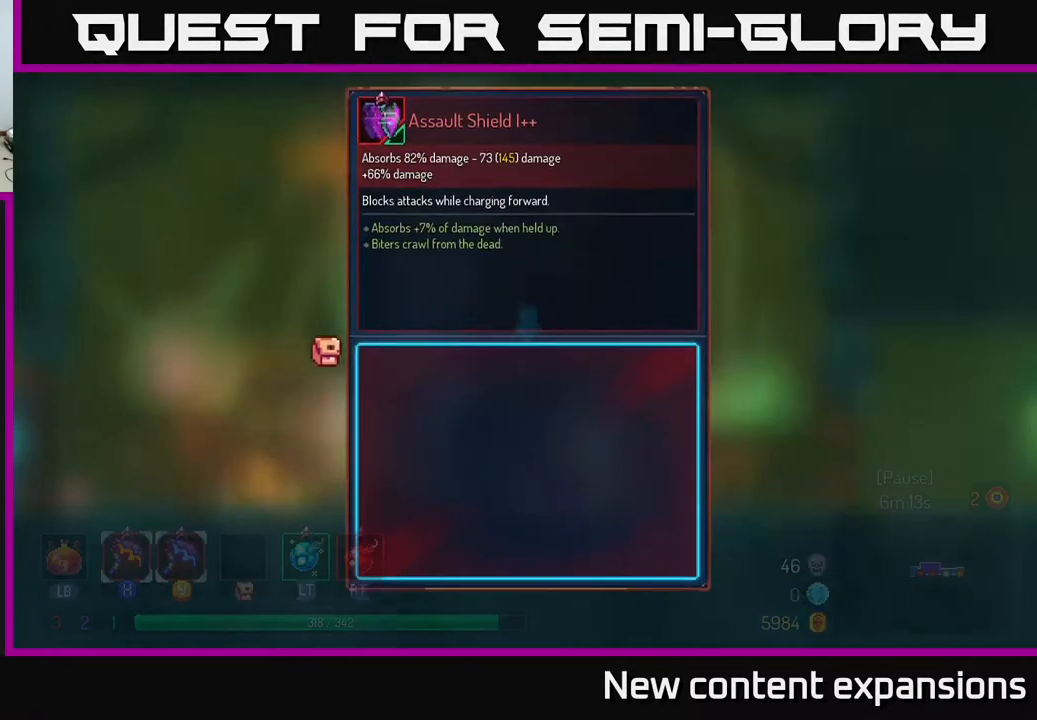
{"buttons": [], "left_stick": "center", "right_stick": "center", "events": [[283, "A", "down"], [350, "A", "up"]]}
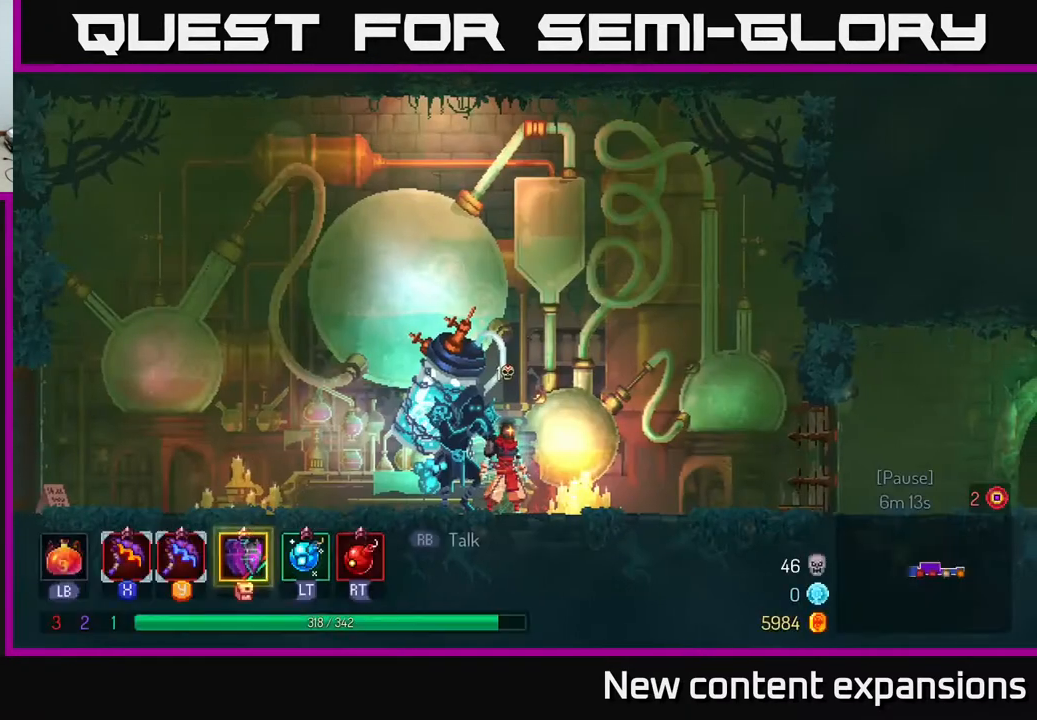
{"buttons": ["DPAD_LEFT"], "left_stick": "center", "right_stick": "center", "events": [[167, "DPAD_LEFT", "down"]]}
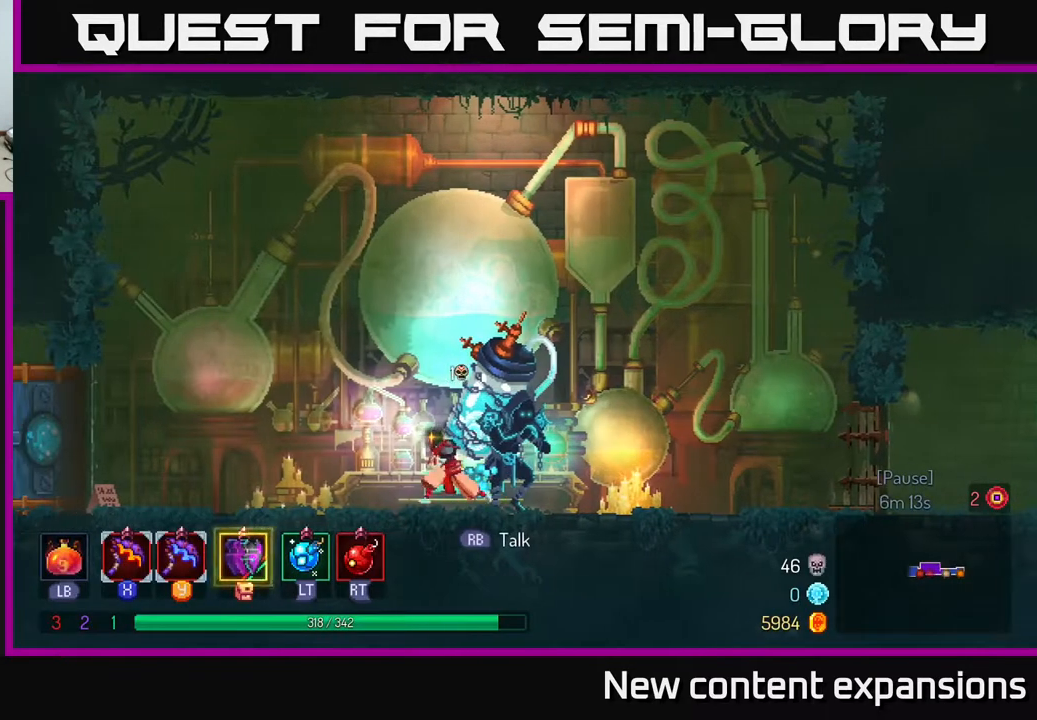
{"buttons": ["DPAD_LEFT"], "left_stick": "center", "right_stick": "center", "events": []}
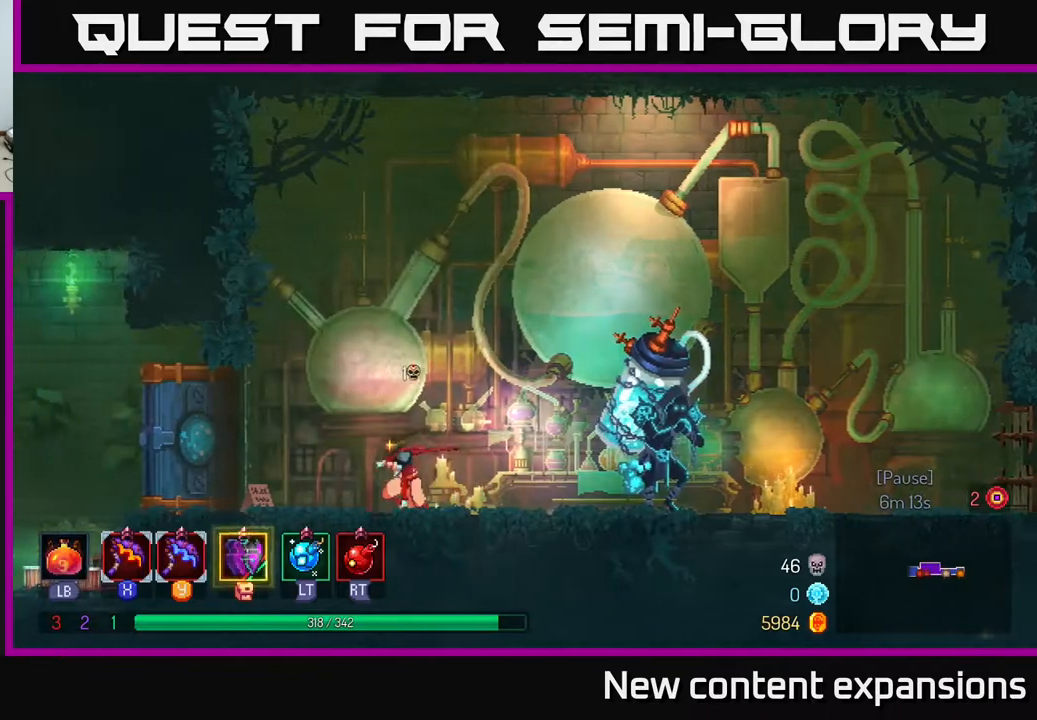
{"buttons": ["DPAD_LEFT"], "left_stick": "center", "right_stick": "center", "events": [[133, "B", "down"], [300, "B", "up"]]}
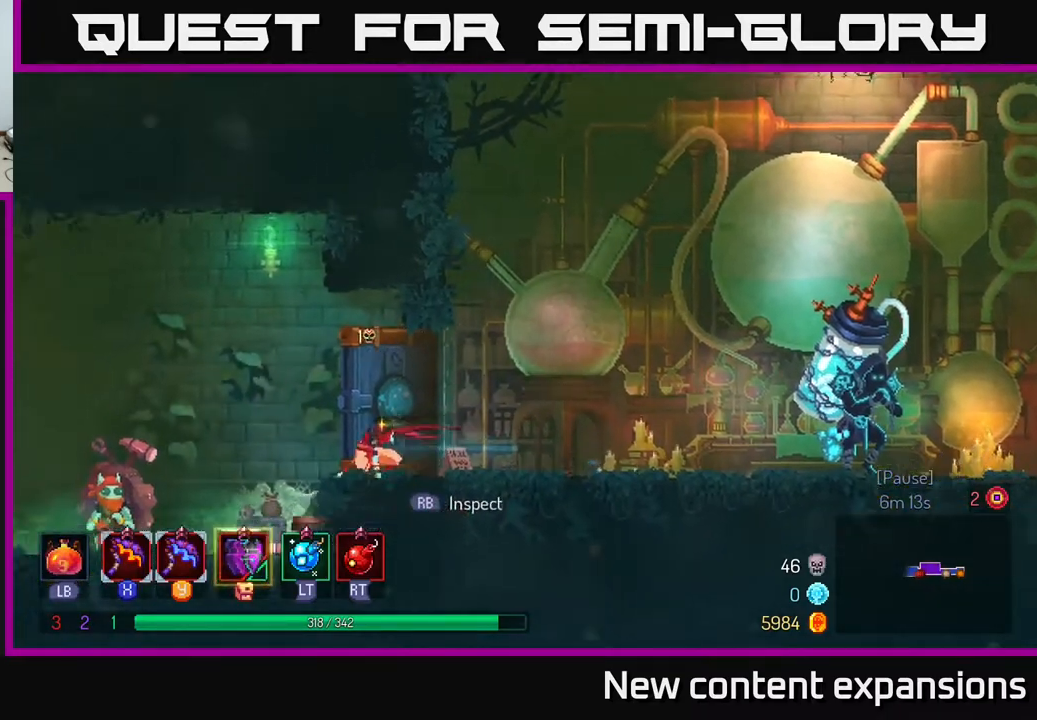
{"buttons": [], "left_stick": "center", "right_stick": "center", "events": [[367, "DPAD_LEFT", "up"]]}
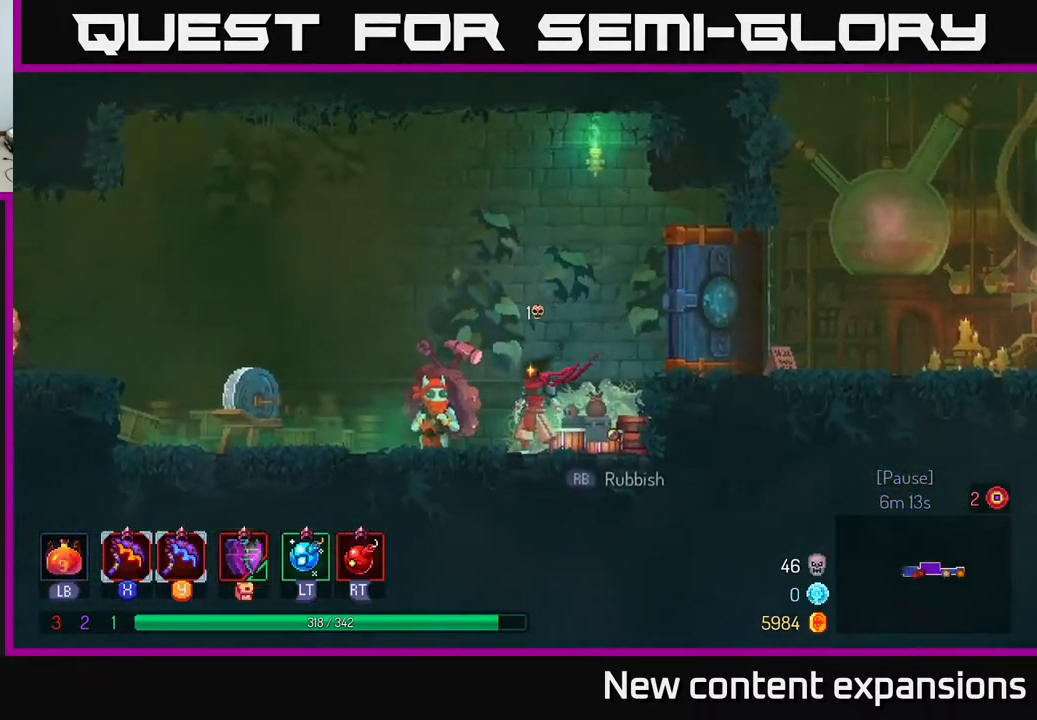
{"buttons": [], "left_stick": "center", "right_stick": "center", "events": [[17, "DPAD_LEFT", "down"], [250, "DPAD_LEFT", "up"]]}
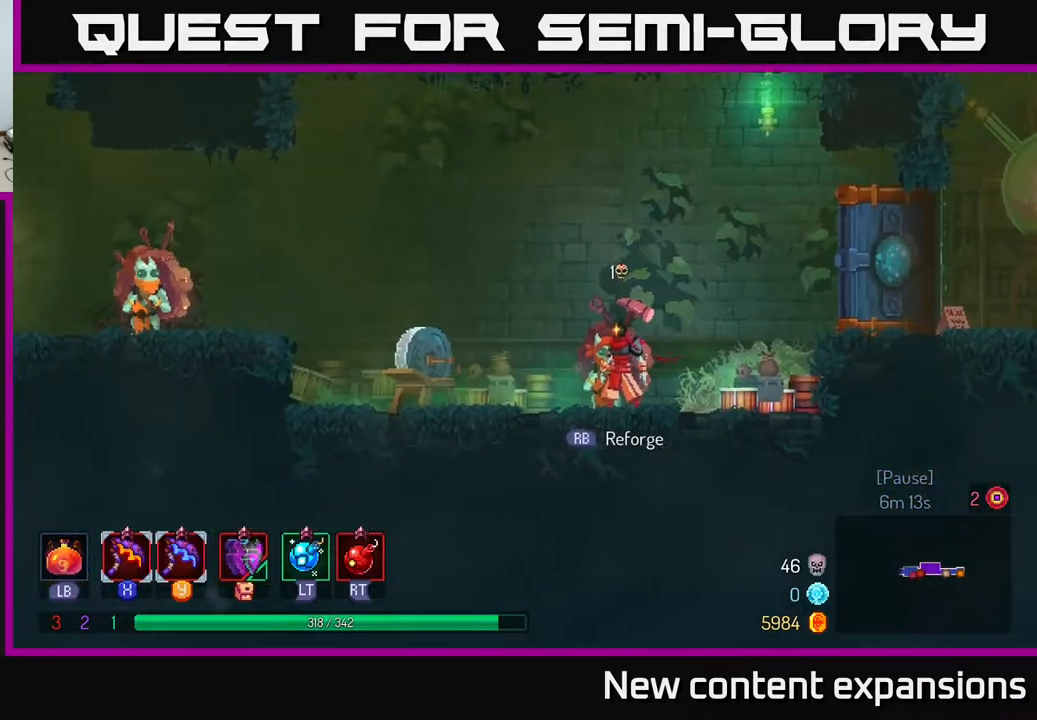
{"buttons": [], "left_stick": "center", "right_stick": "center", "events": [[233, "R1", "down"], [317, "R1", "up"]]}
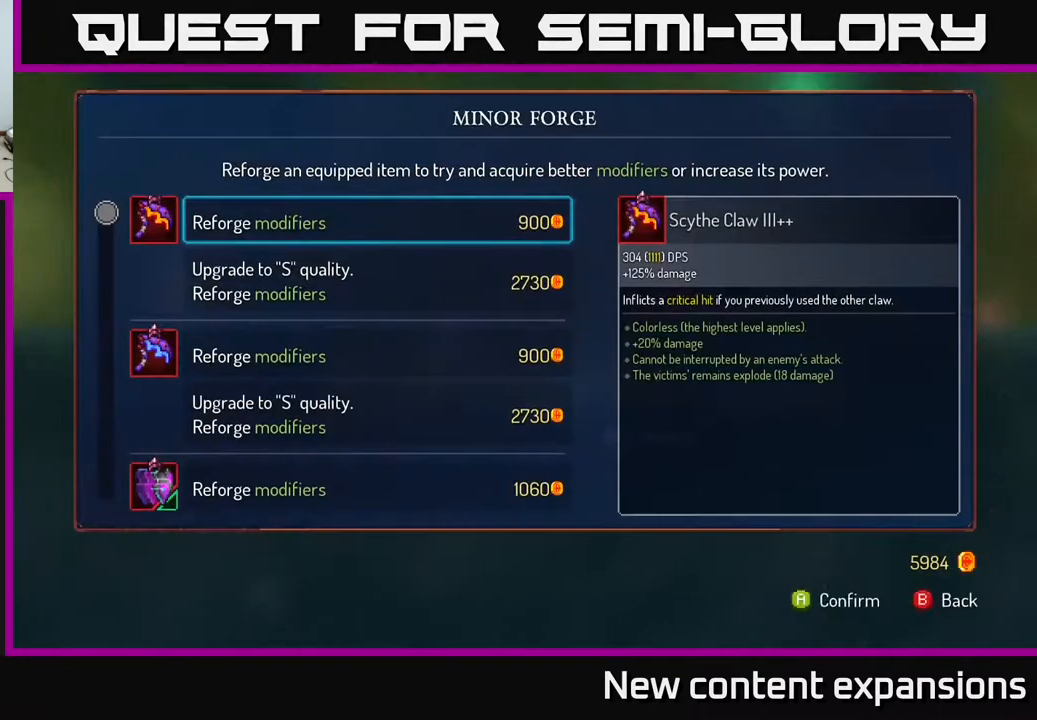
{"buttons": ["DPAD_DOWN"], "left_stick": "center", "right_stick": "center", "events": [[483, "DPAD_DOWN", "down"]]}
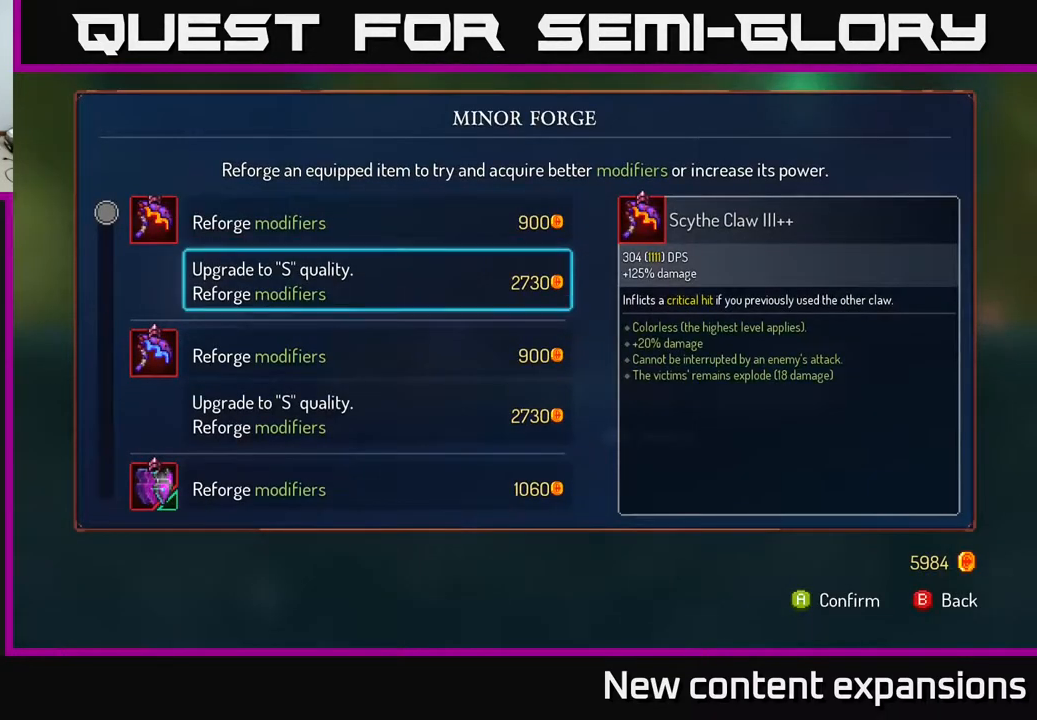
{"buttons": [], "left_stick": "center", "right_stick": "center", "events": [[67, "DPAD_DOWN", "up"], [250, "DPAD_DOWN", "down"], [367, "DPAD_DOWN", "up"]]}
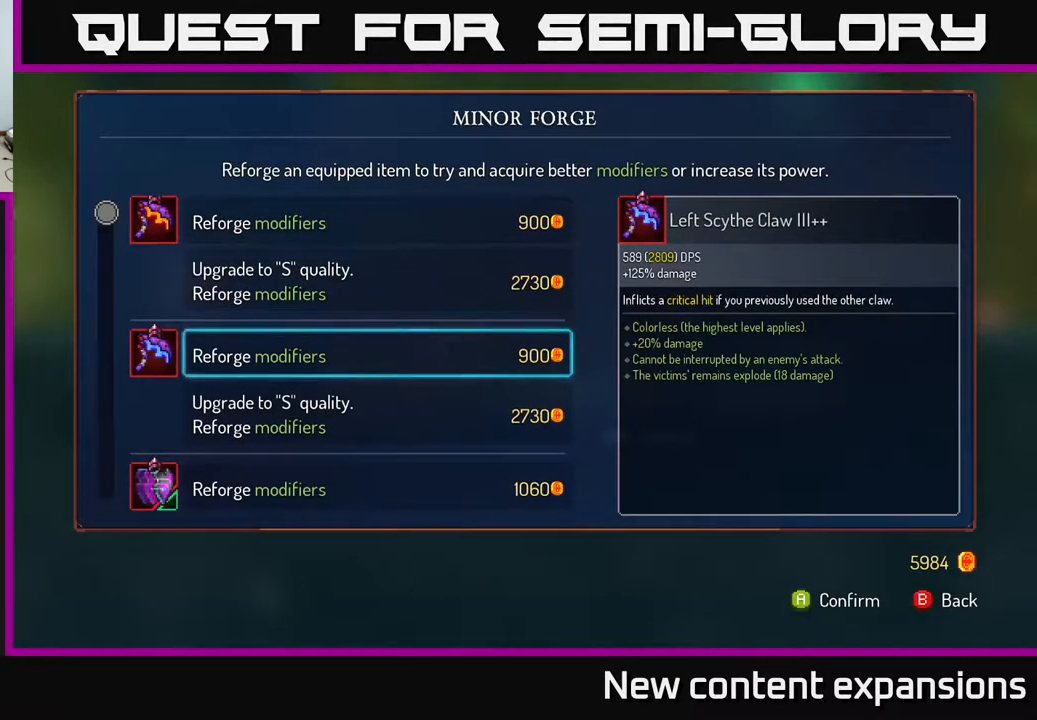
{"buttons": [], "left_stick": "center", "right_stick": "center", "events": [[67, "DPAD_UP", "down"], [200, "DPAD_UP", "up"]]}
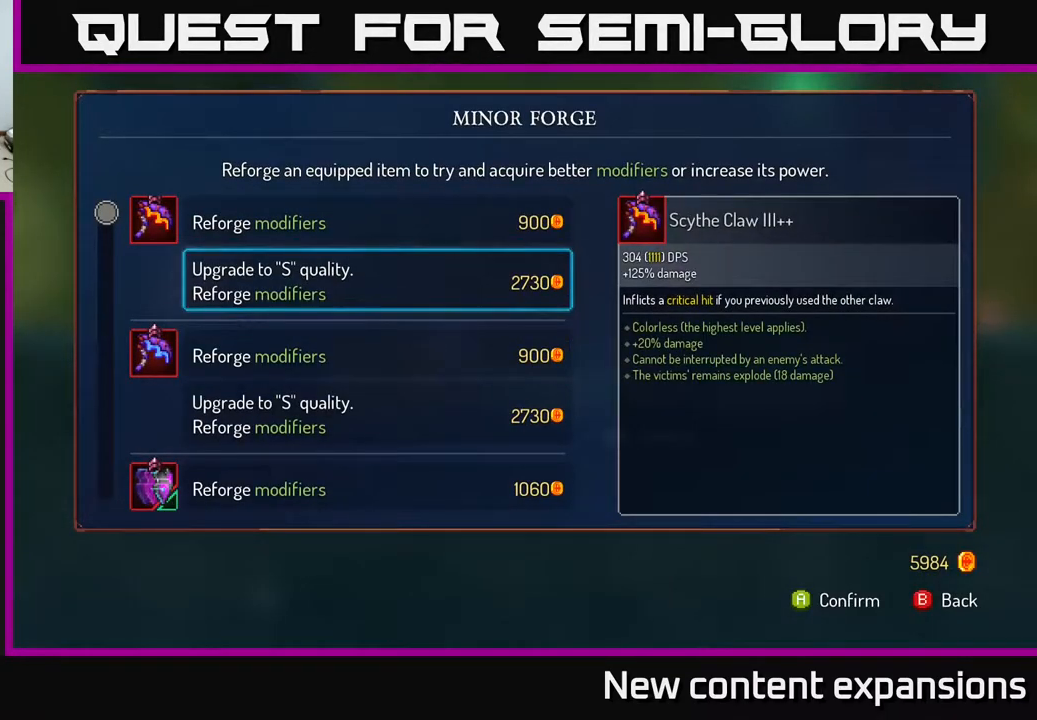
{"buttons": [], "left_stick": "center", "right_stick": "center", "events": []}
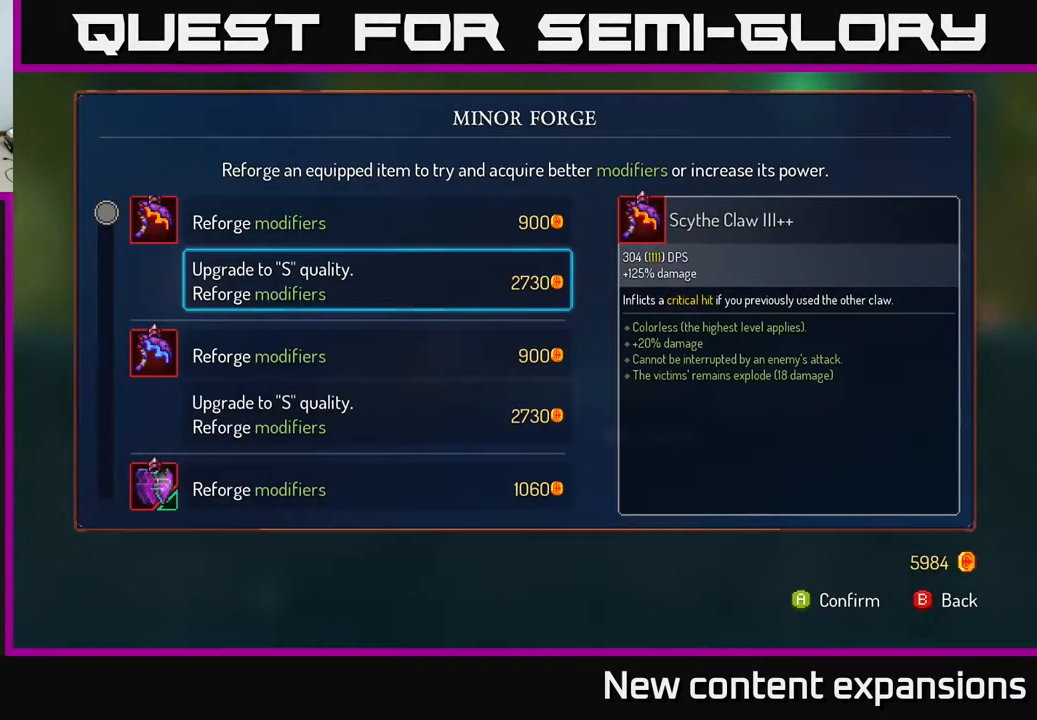
{"buttons": [], "left_stick": "center", "right_stick": "center", "events": []}
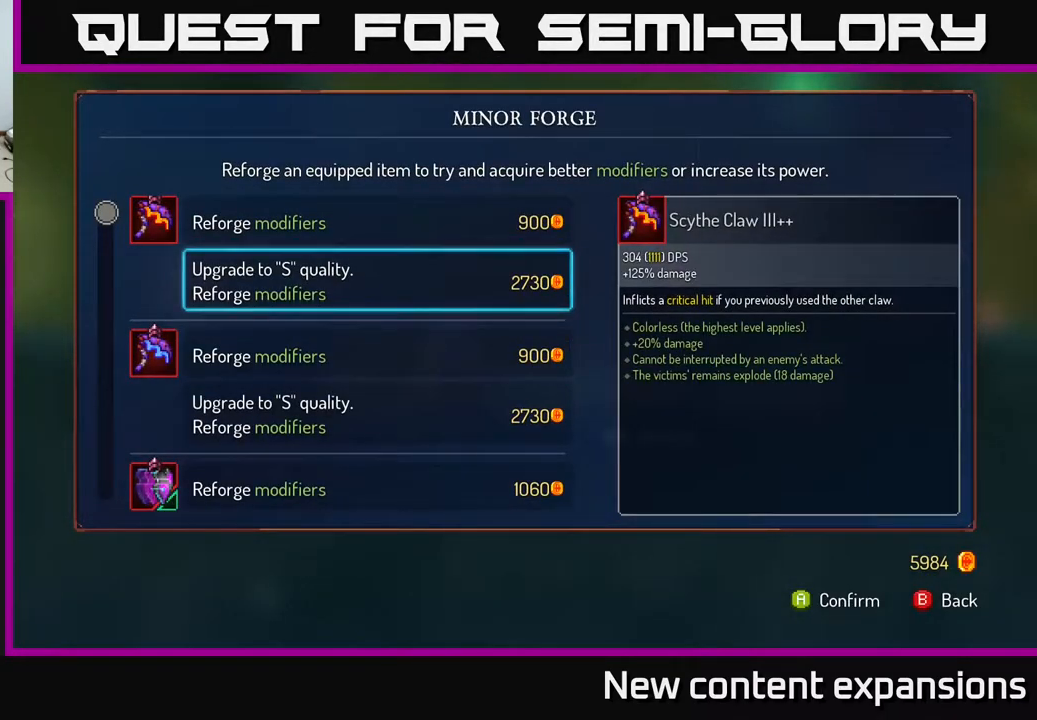
{"buttons": ["DPAD_DOWN"], "left_stick": "center", "right_stick": "center", "events": [[50, "DPAD_DOWN", "down"], [133, "DPAD_DOWN", "up"], [233, "DPAD_DOWN", "down"], [317, "DPAD_DOWN", "up"], [450, "DPAD_DOWN", "down"]]}
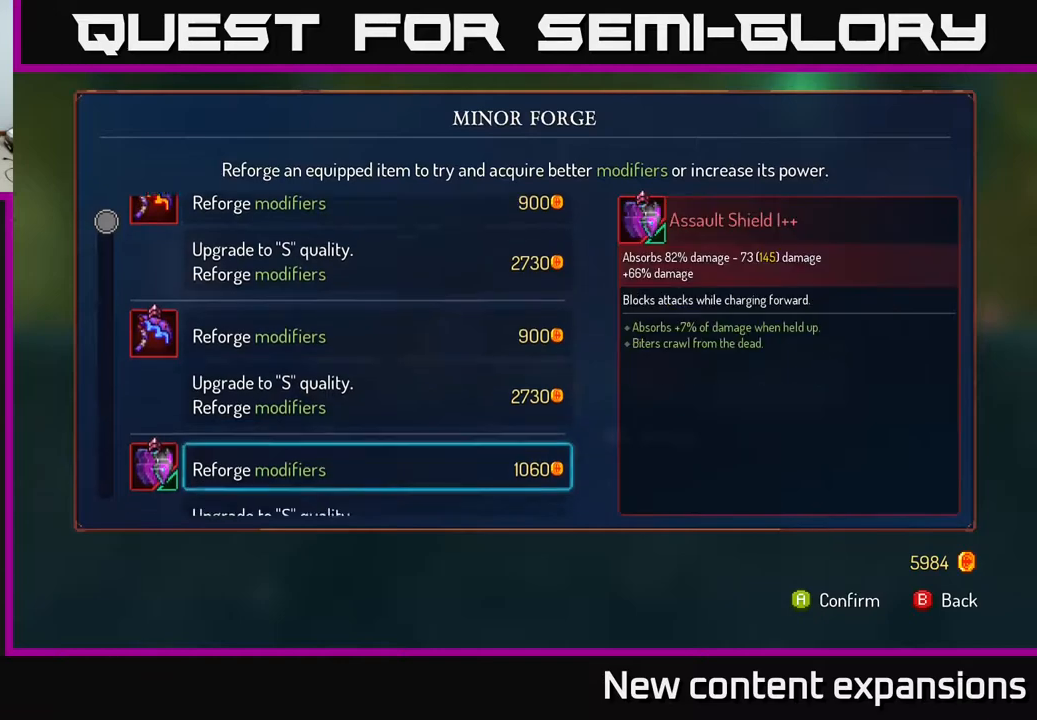
{"buttons": [], "left_stick": "center", "right_stick": "center", "events": [[50, "DPAD_DOWN", "up"], [133, "DPAD_DOWN", "down"], [217, "DPAD_DOWN", "up"]]}
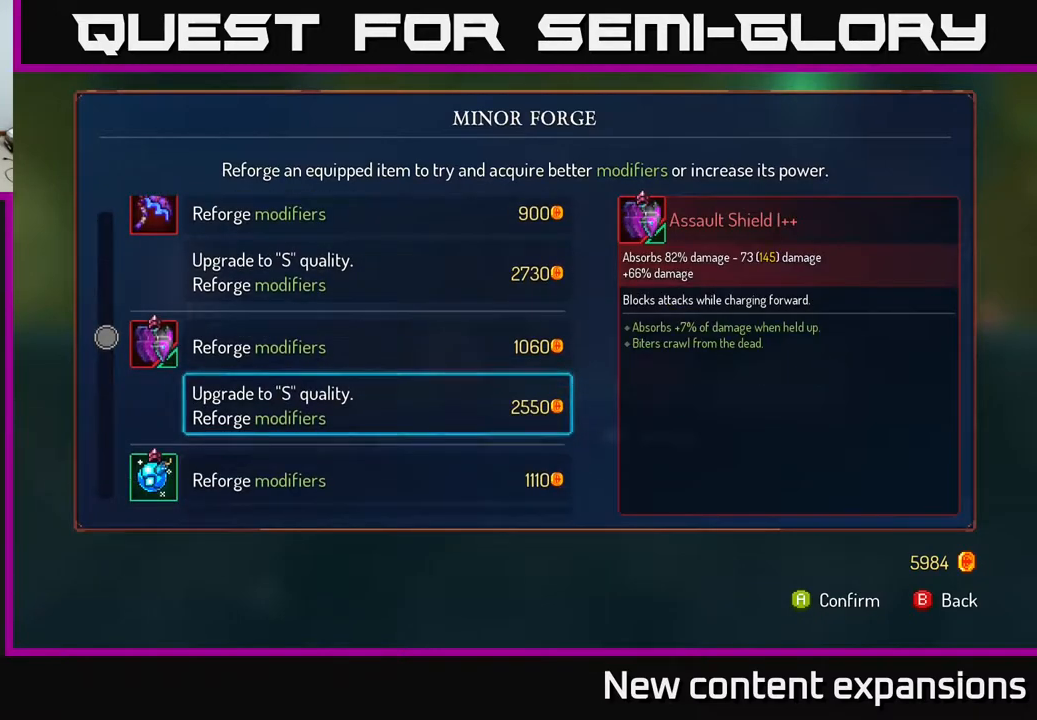
{"buttons": ["DPAD_DOWN"], "left_stick": "center", "right_stick": "center", "events": [[50, "DPAD_DOWN", "down"], [150, "DPAD_DOWN", "up"], [433, "DPAD_DOWN", "down"]]}
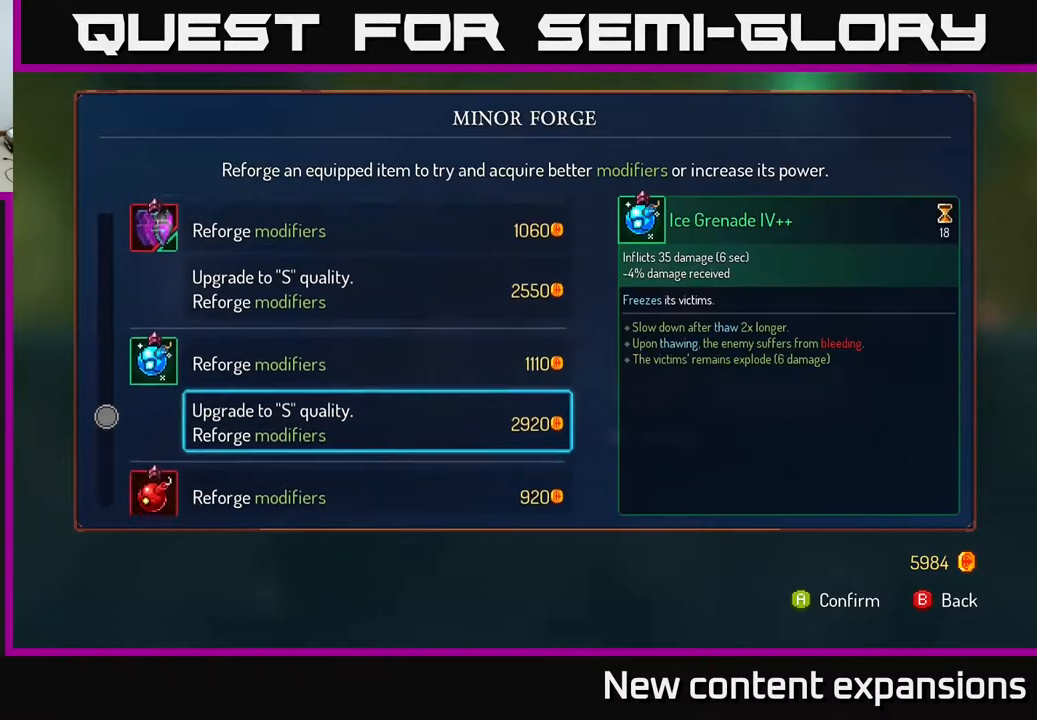
{"buttons": ["DPAD_DOWN"], "left_stick": "center", "right_stick": "center", "events": [[50, "DPAD_DOWN", "up"], [383, "DPAD_DOWN", "down"]]}
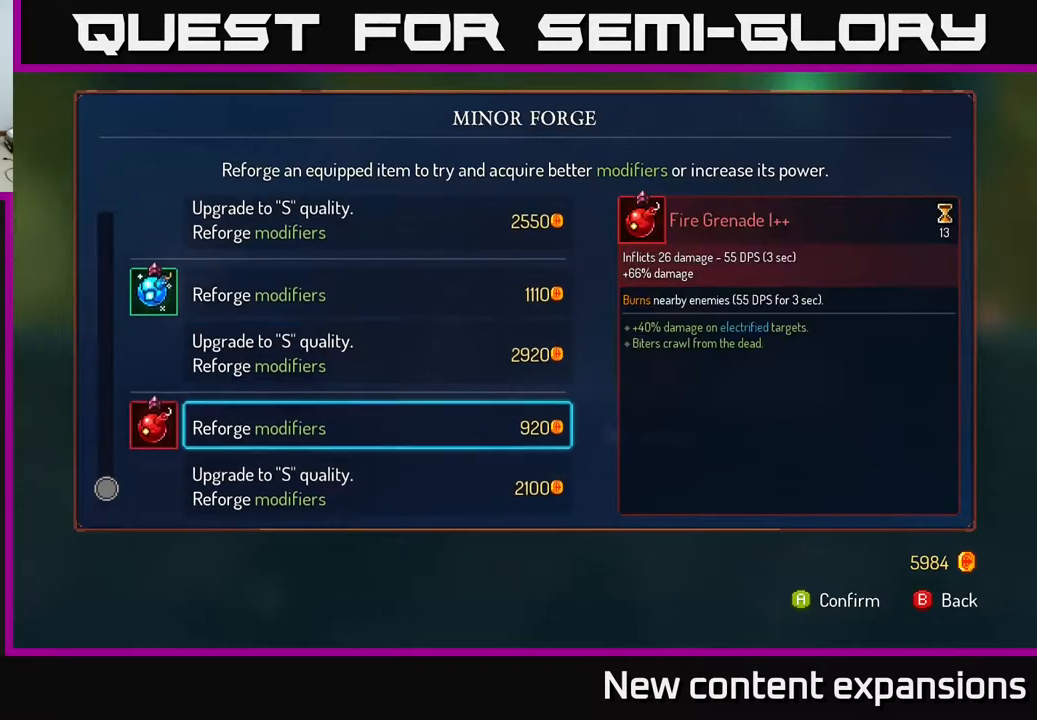
{"buttons": ["A"], "left_stick": "center", "right_stick": "center", "events": [[33, "DPAD_DOWN", "up"], [250, "DPAD_DOWN", "down"], [367, "DPAD_DOWN", "up"], [383, "A", "down"]]}
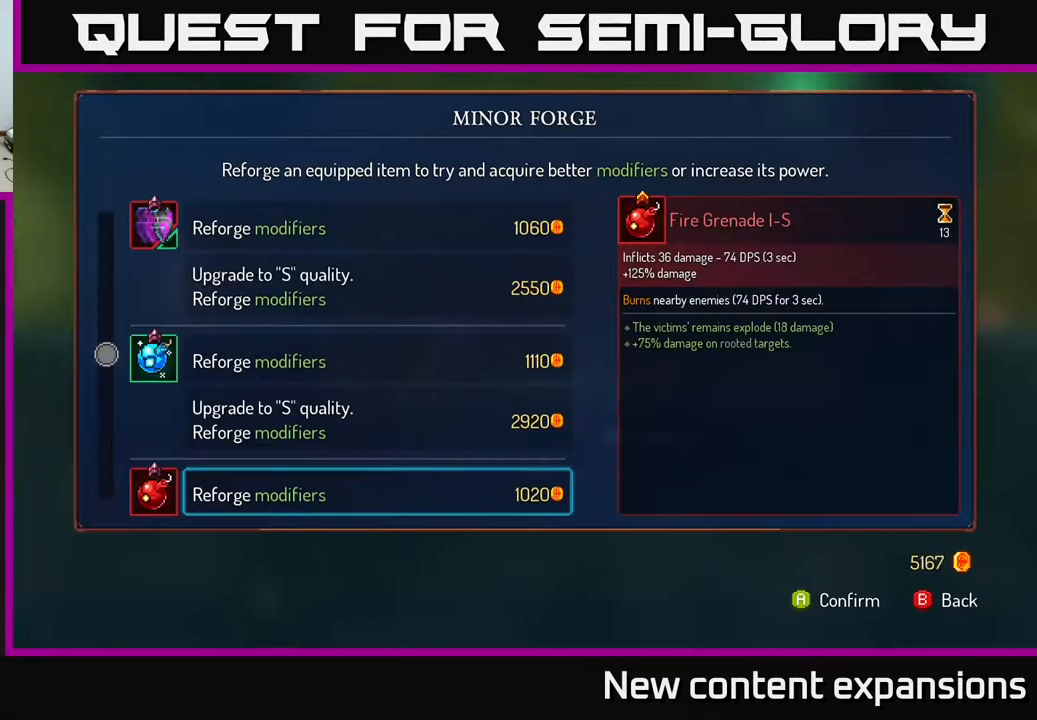
{"buttons": [], "left_stick": "center", "right_stick": "center", "events": [[17, "A", "up"], [133, "DPAD_UP", "down"], [217, "DPAD_UP", "up"], [350, "A", "down"], [450, "A", "up"]]}
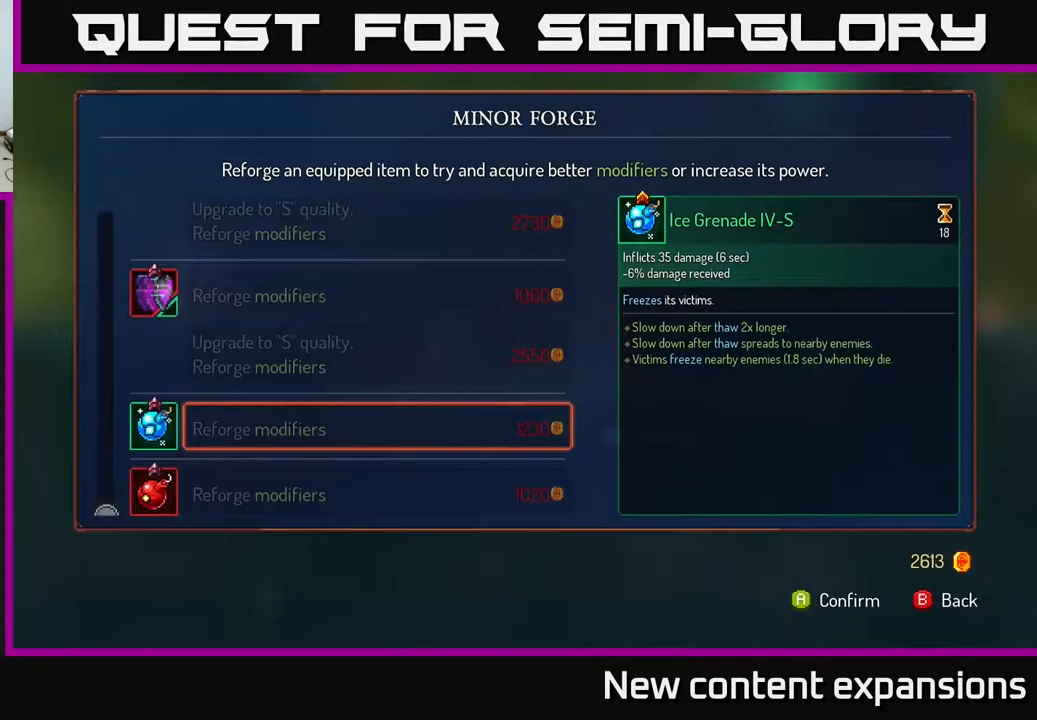
{"buttons": [], "left_stick": "center", "right_stick": "center", "events": [[83, "DPAD_UP", "down"], [167, "DPAD_UP", "up"], [267, "DPAD_UP", "down"], [350, "DPAD_UP", "up"], [433, "DPAD_UP", "down"], [467, "DPAD_UP", "up"]]}
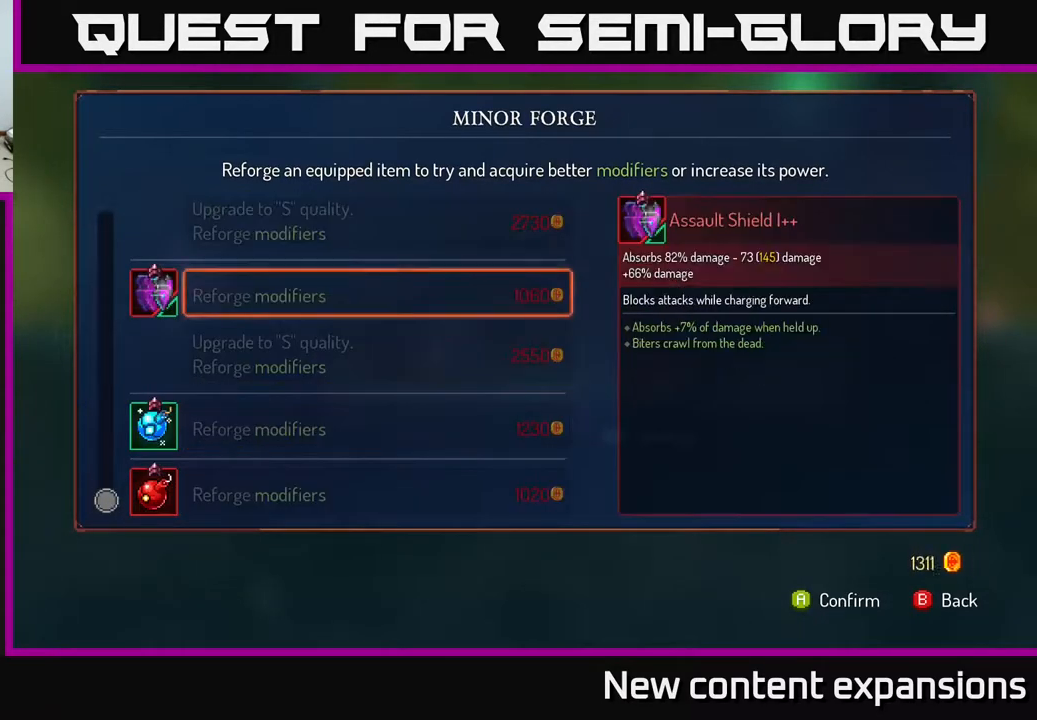
{"buttons": ["DPAD_UP"], "left_stick": "center", "right_stick": "center", "events": [[50, "DPAD_UP", "down"], [117, "DPAD_UP", "up"], [200, "DPAD_UP", "down"], [267, "DPAD_UP", "up"], [333, "DPAD_UP", "down"], [383, "DPAD_UP", "up"], [467, "DPAD_UP", "down"]]}
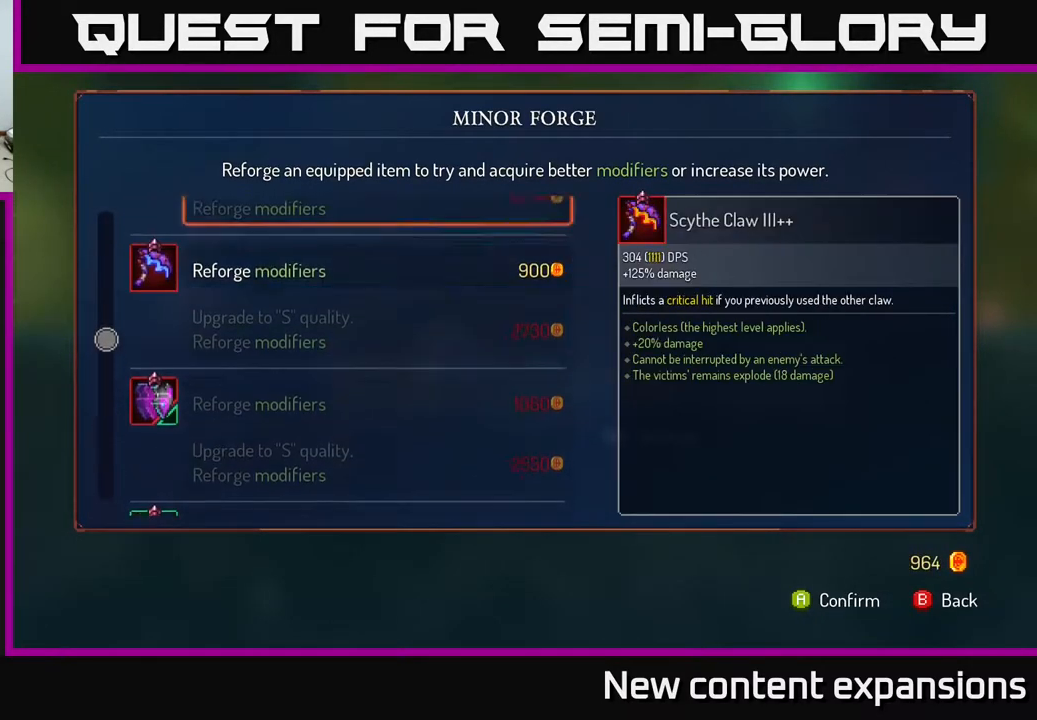
{"buttons": [], "left_stick": "center", "right_stick": "center", "events": [[33, "DPAD_UP", "up"], [167, "DPAD_UP", "down"], [250, "DPAD_UP", "up"]]}
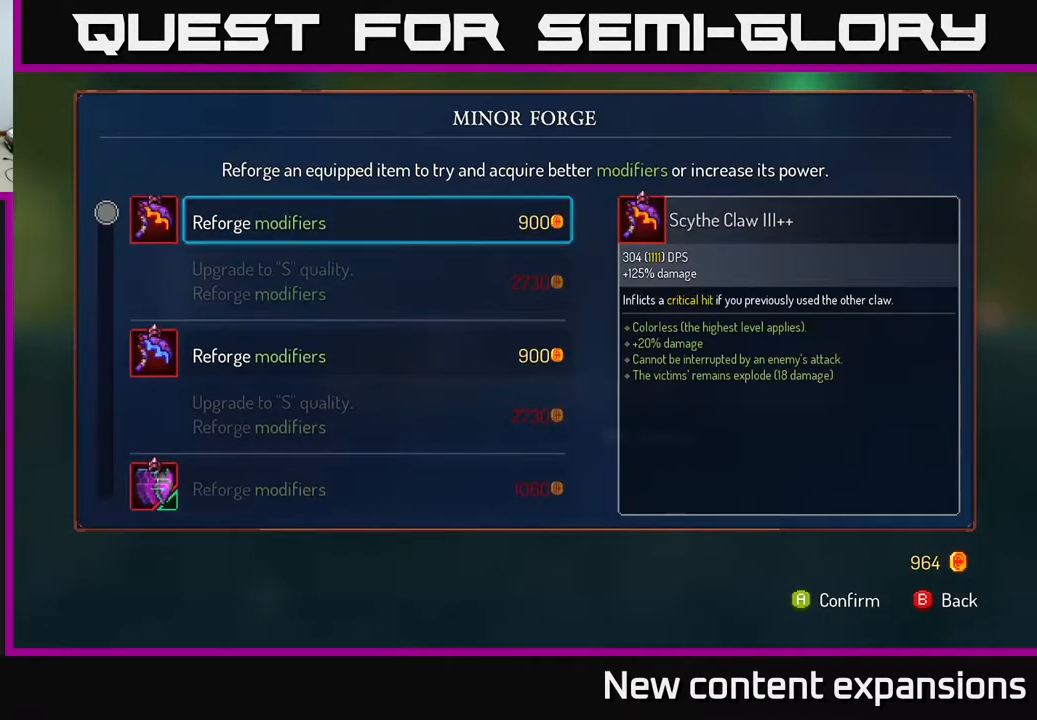
{"buttons": [], "left_stick": "center", "right_stick": "center", "events": [[150, "DPAD_UP", "down"], [217, "DPAD_UP", "up"], [433, "B", "down"], [500, "B", "up"]]}
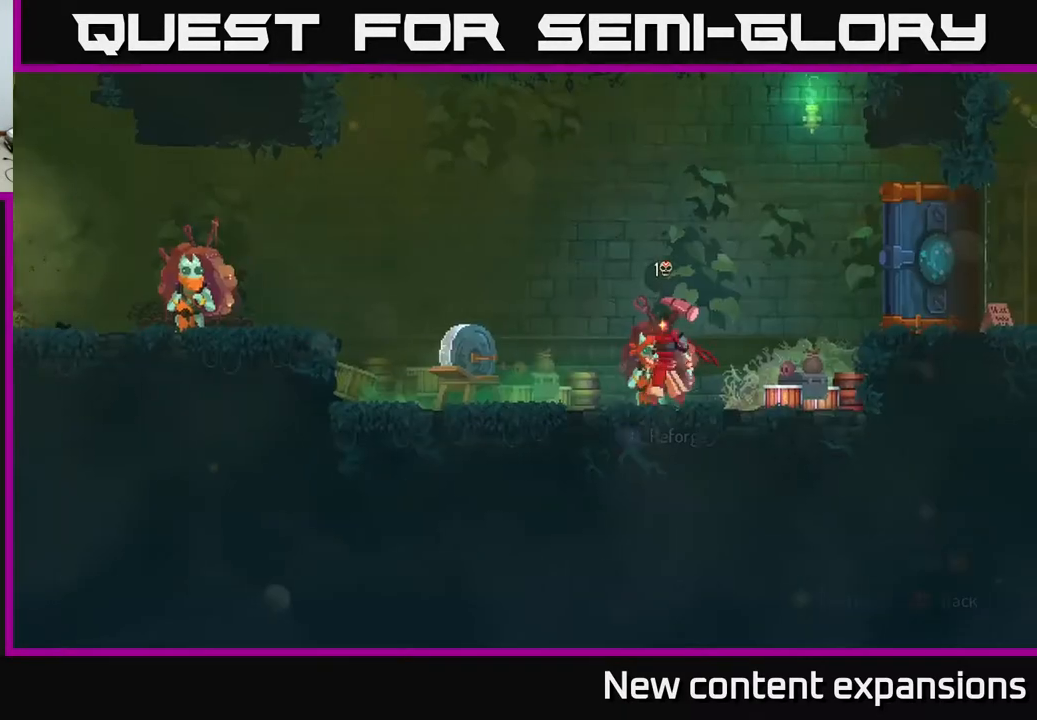
{"buttons": ["DPAD_LEFT"], "left_stick": "center", "right_stick": "center", "events": [[50, "DPAD_LEFT", "down"]]}
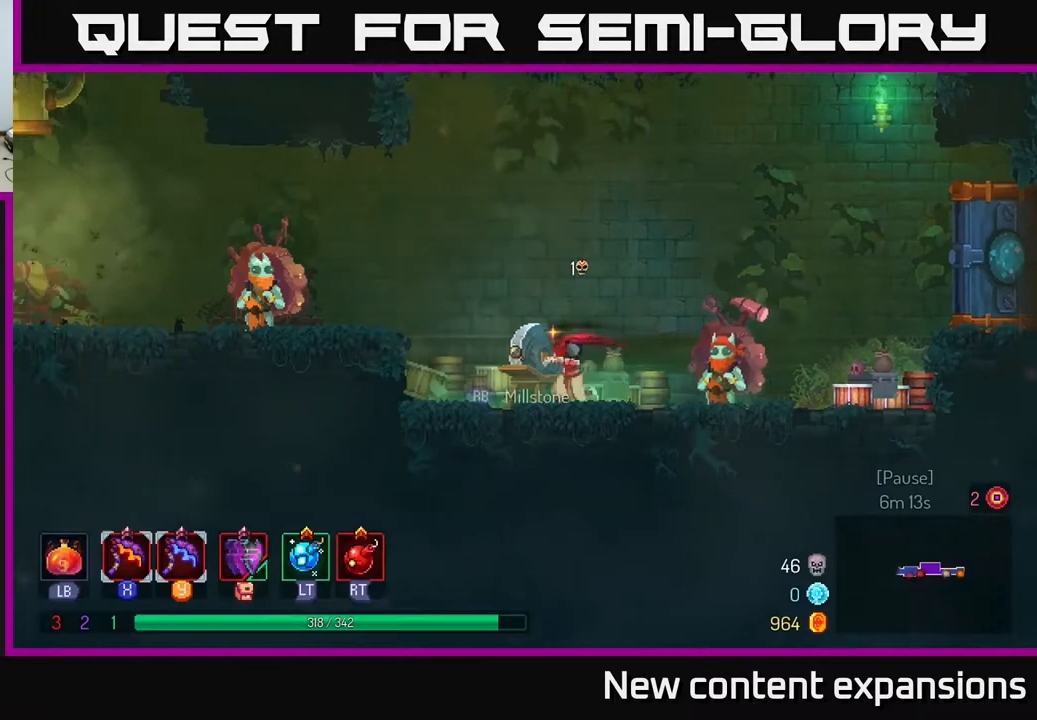
{"buttons": ["DPAD_LEFT"], "left_stick": "center", "right_stick": "center", "events": [[150, "A", "down"], [300, "A", "up"]]}
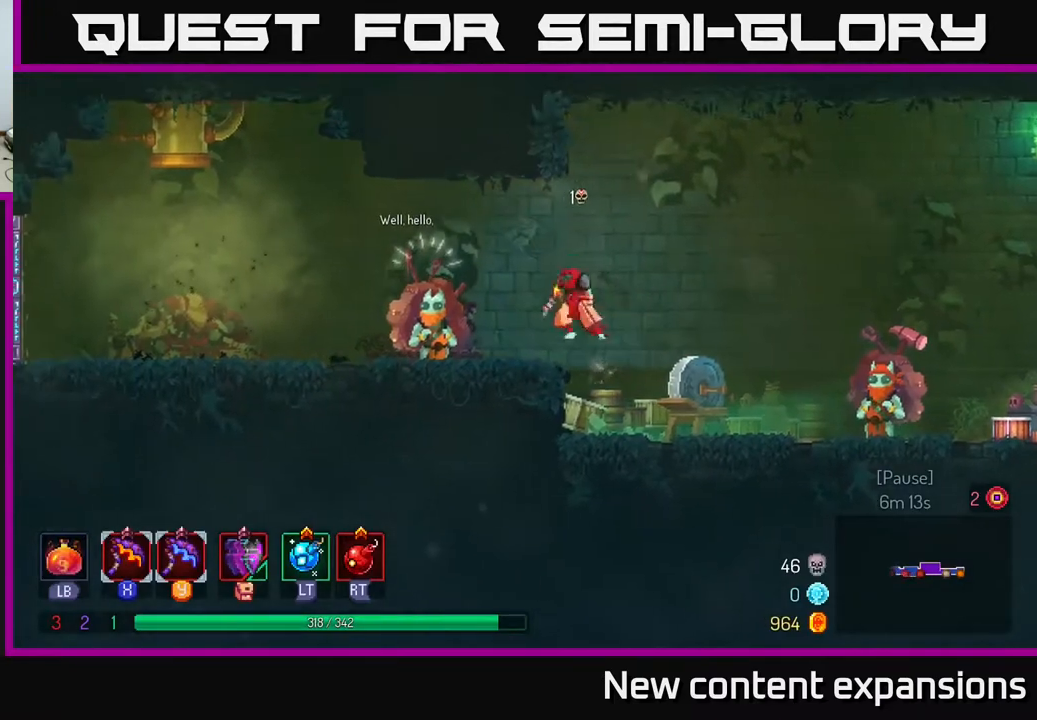
{"buttons": [], "left_stick": "center", "right_stick": "center", "events": [[400, "DPAD_LEFT", "up"], [400, "R1", "down"], [467, "R1", "up"]]}